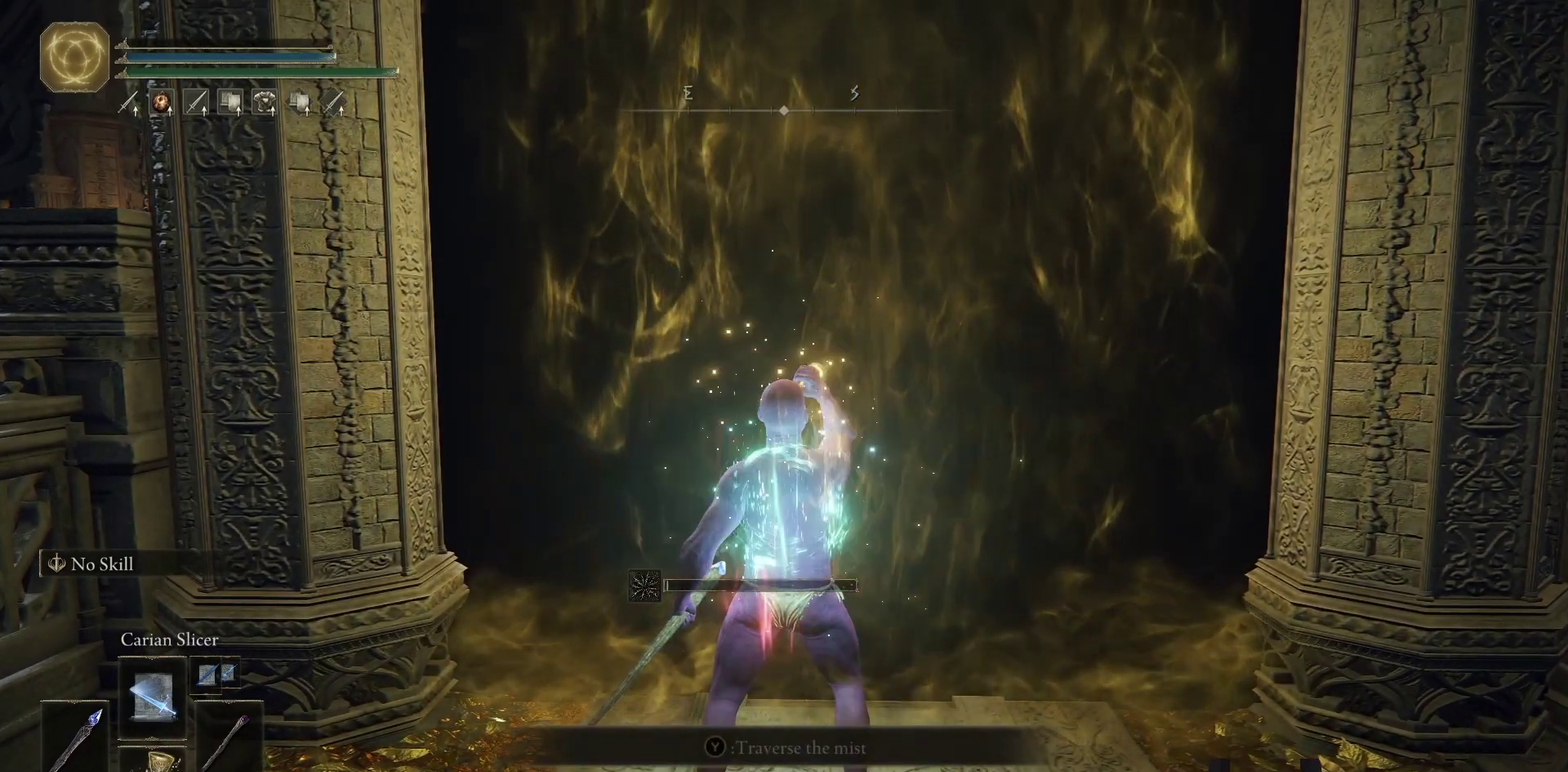
Gameplay with a controller (Xbox layout); each line is a JSON object with the inputs held at the frame after it. "events" lists button and stick changes between this image and that frame as [ms after this image, input, new state], when the widget could be followed in between.
{"buttons": [], "left_stick": "center", "right_stick": "center", "events": []}
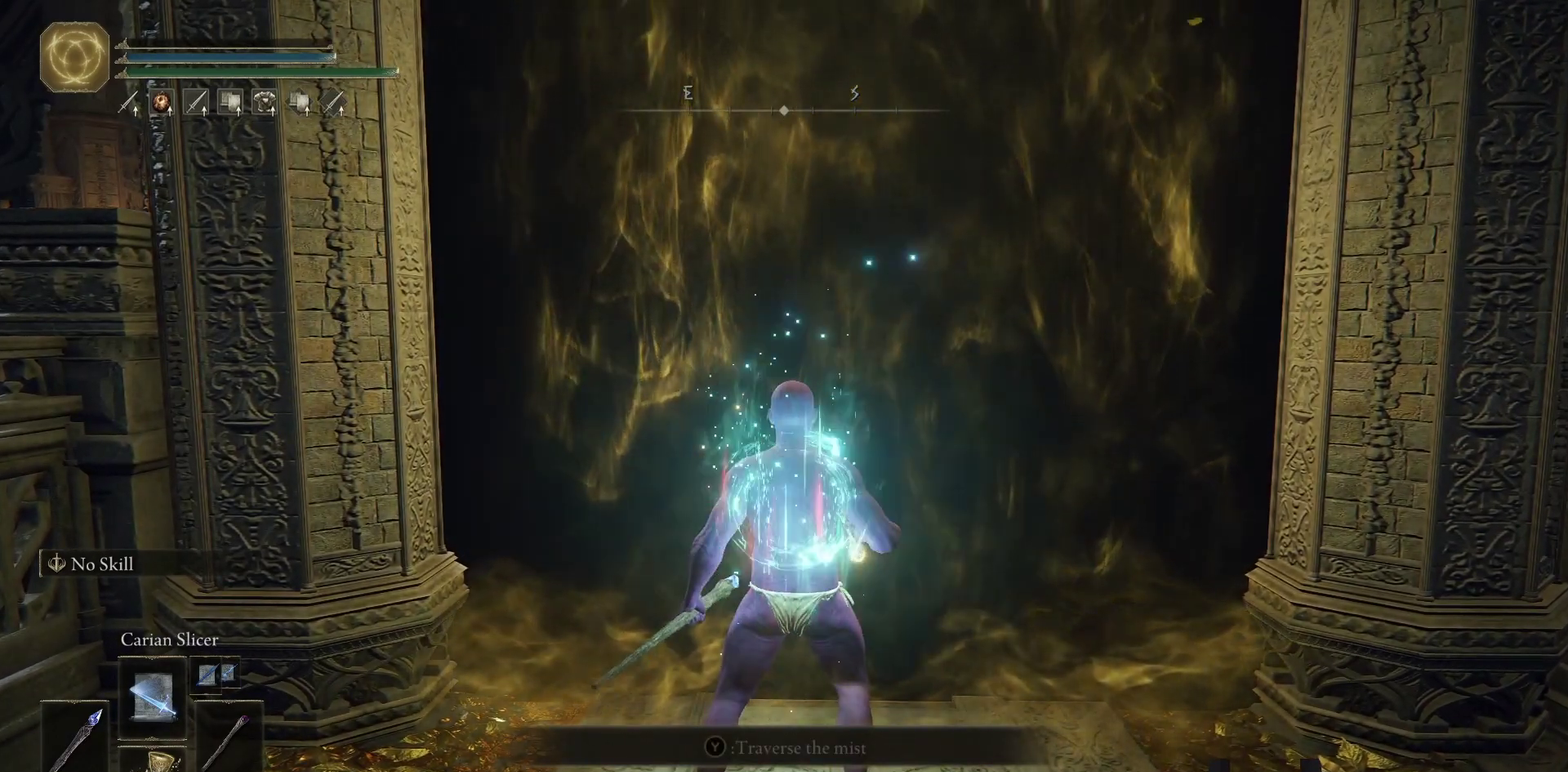
{"buttons": [], "left_stick": "up", "right_stick": "center", "events": [[117, "left_stick", "up"], [367, "Y", "down"], [450, "Y", "up"]]}
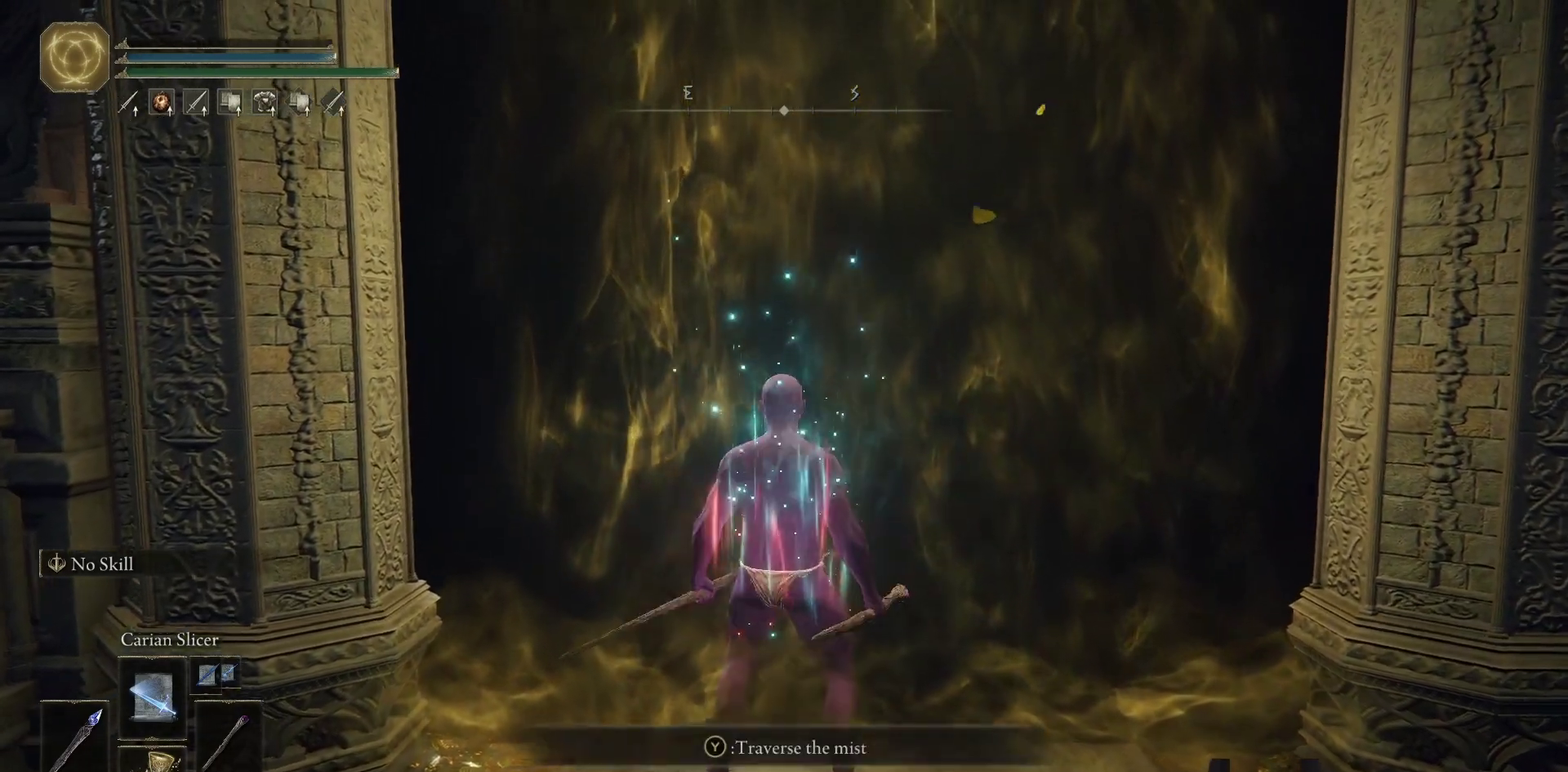
{"buttons": [], "left_stick": "up", "right_stick": "center", "events": [[50, "Y", "down"], [133, "Y", "up"]]}
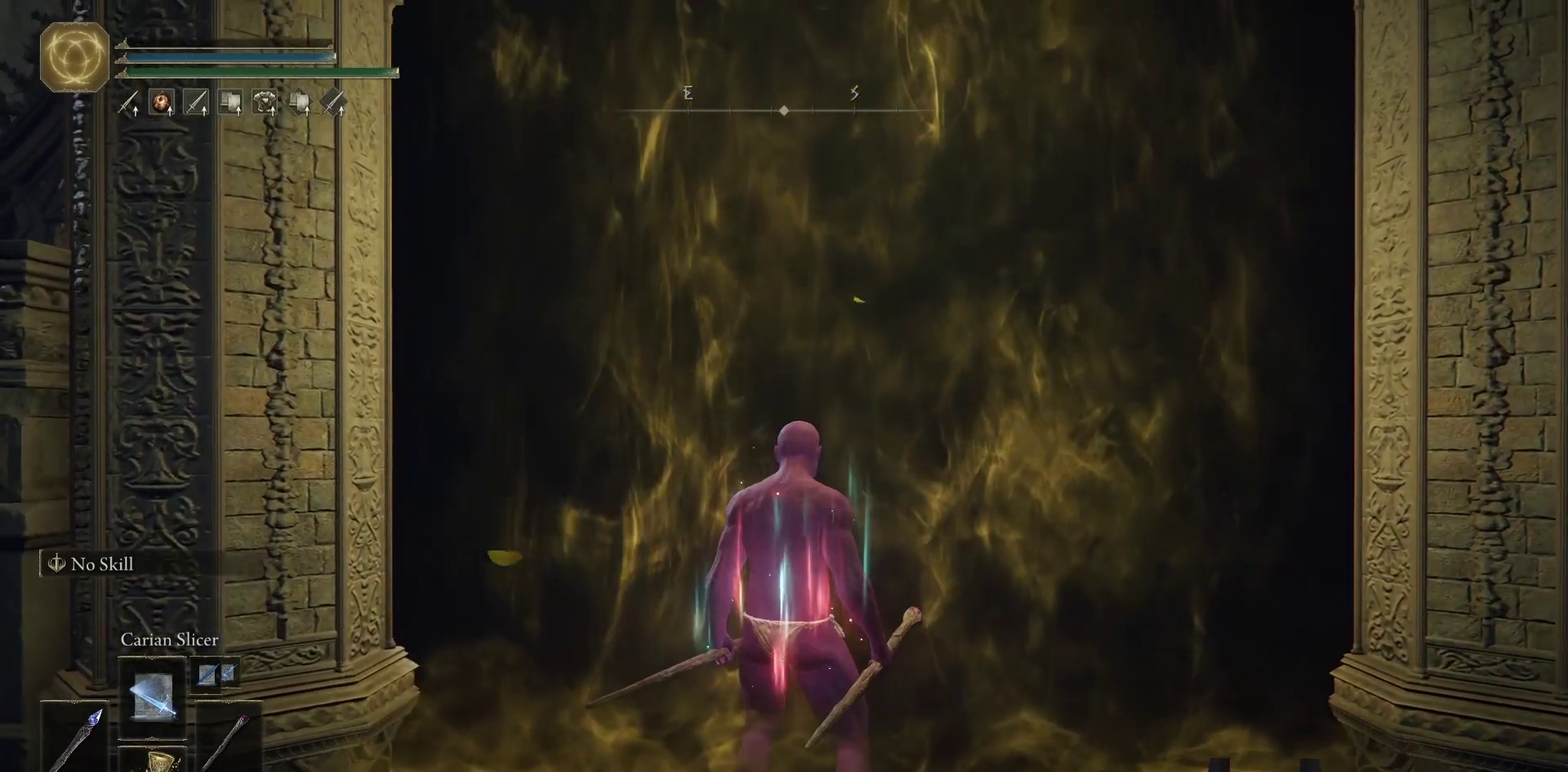
{"buttons": [], "left_stick": "up", "right_stick": "center", "events": []}
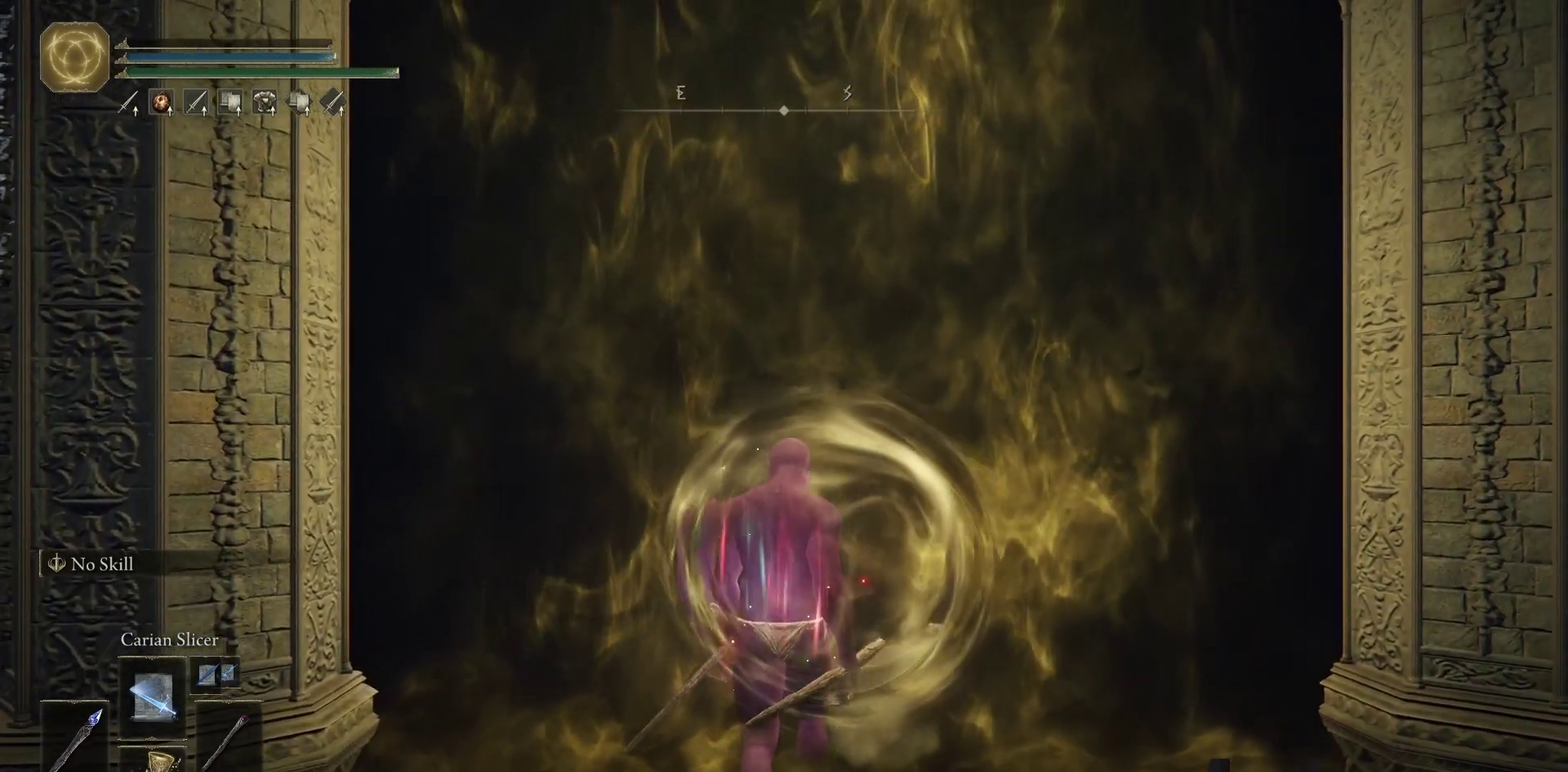
{"buttons": [], "left_stick": "center", "right_stick": "center", "events": [[17, "left_stick", "center"]]}
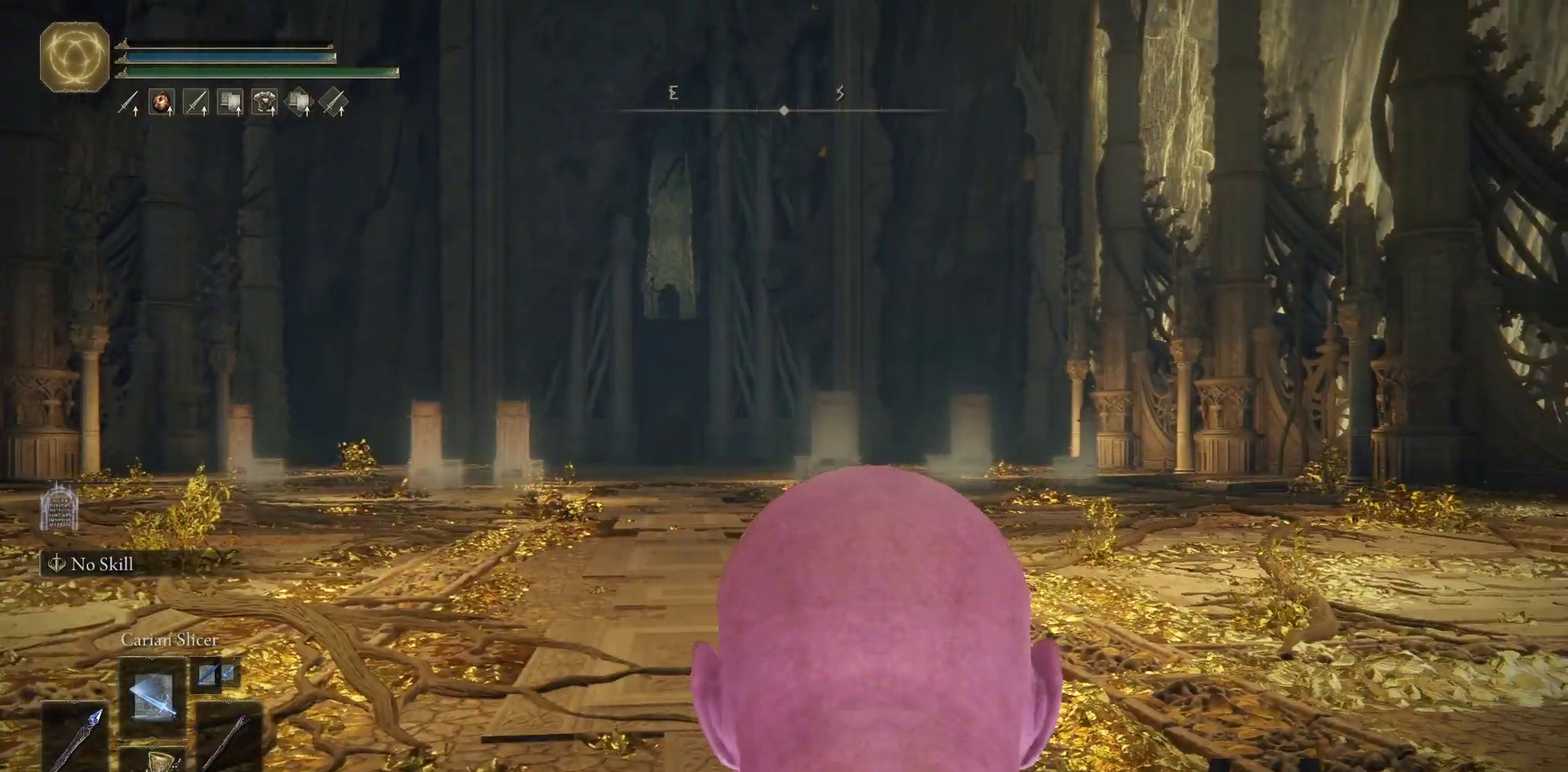
{"buttons": ["R2"], "left_stick": "up", "right_stick": "center", "events": [[83, "left_stick", "up"], [450, "R2", "down"]]}
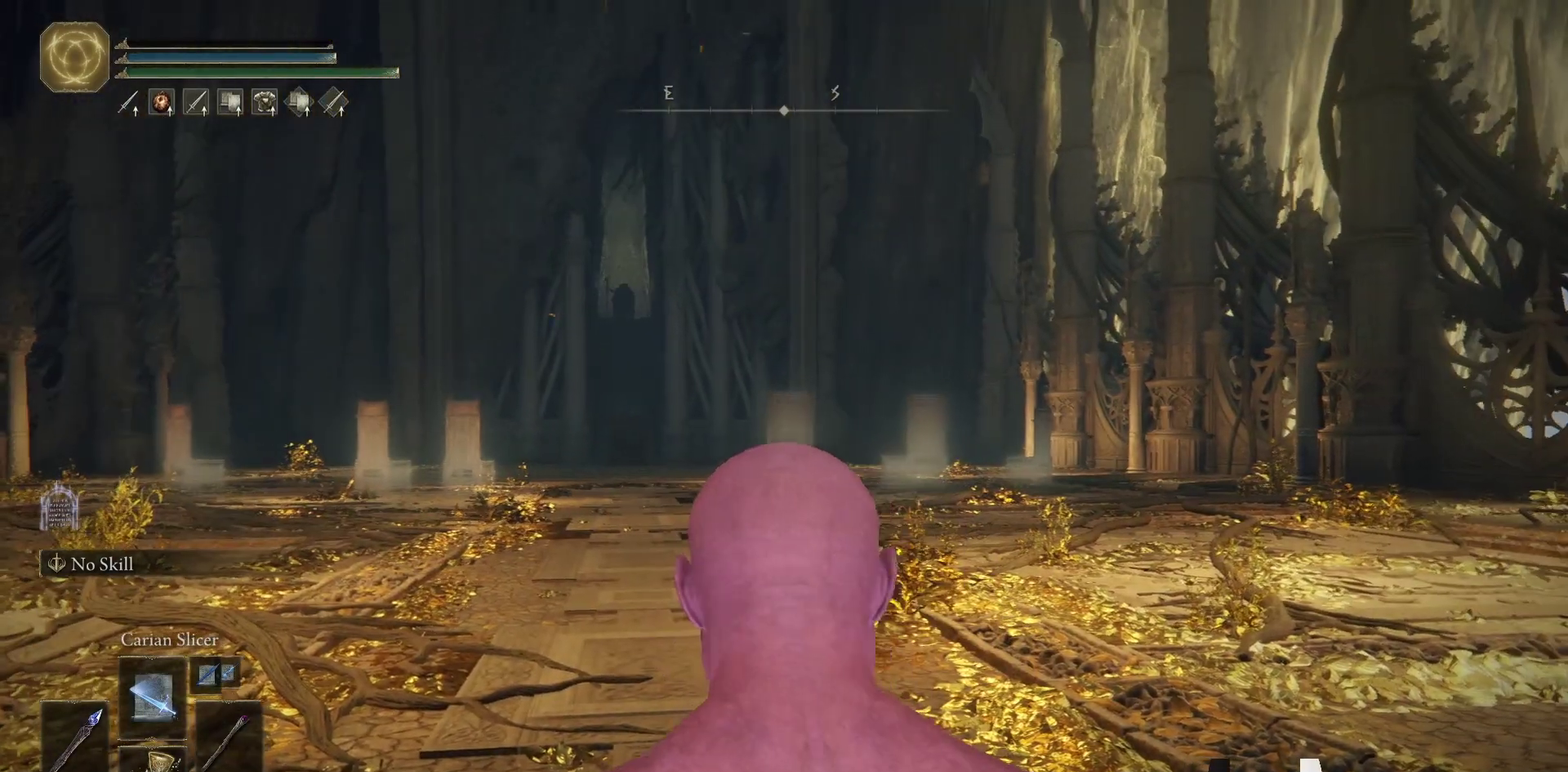
{"buttons": ["R2"], "left_stick": "up", "right_stick": "center", "events": []}
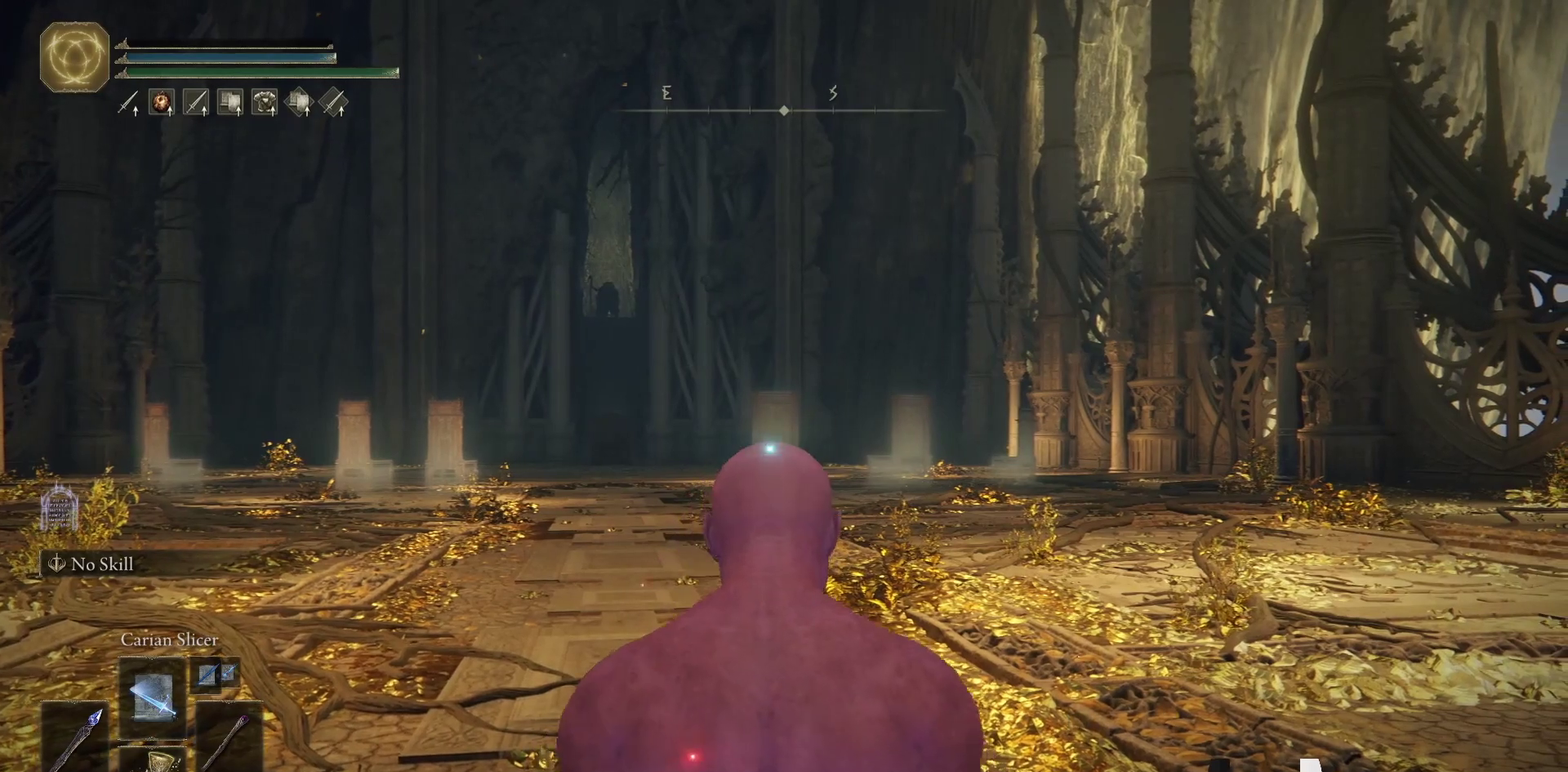
{"buttons": ["R2"], "left_stick": "up", "right_stick": "center", "events": []}
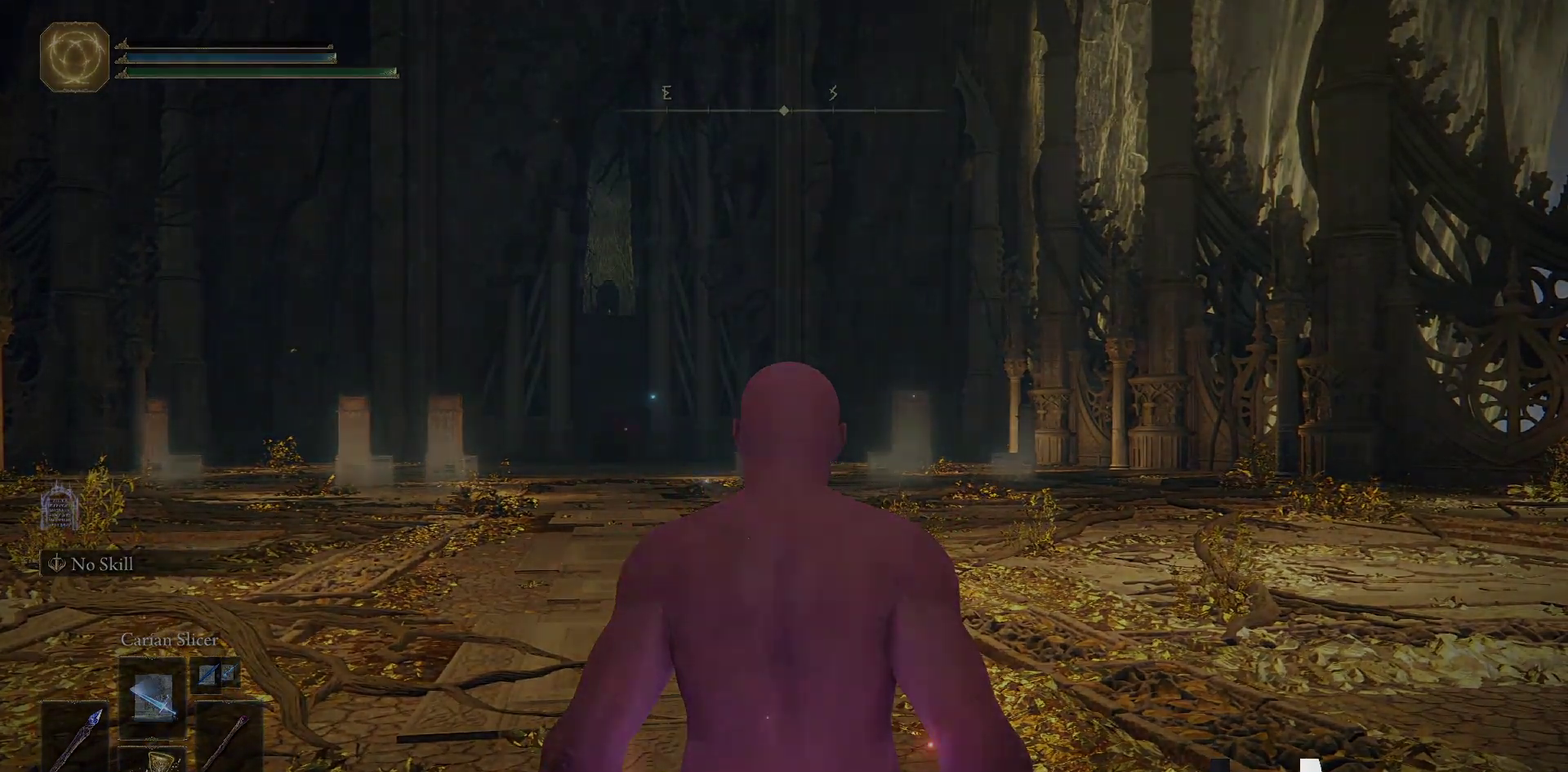
{"buttons": [], "left_stick": "center", "right_stick": "center", "events": [[150, "R2", "up"], [300, "left_stick", "center"]]}
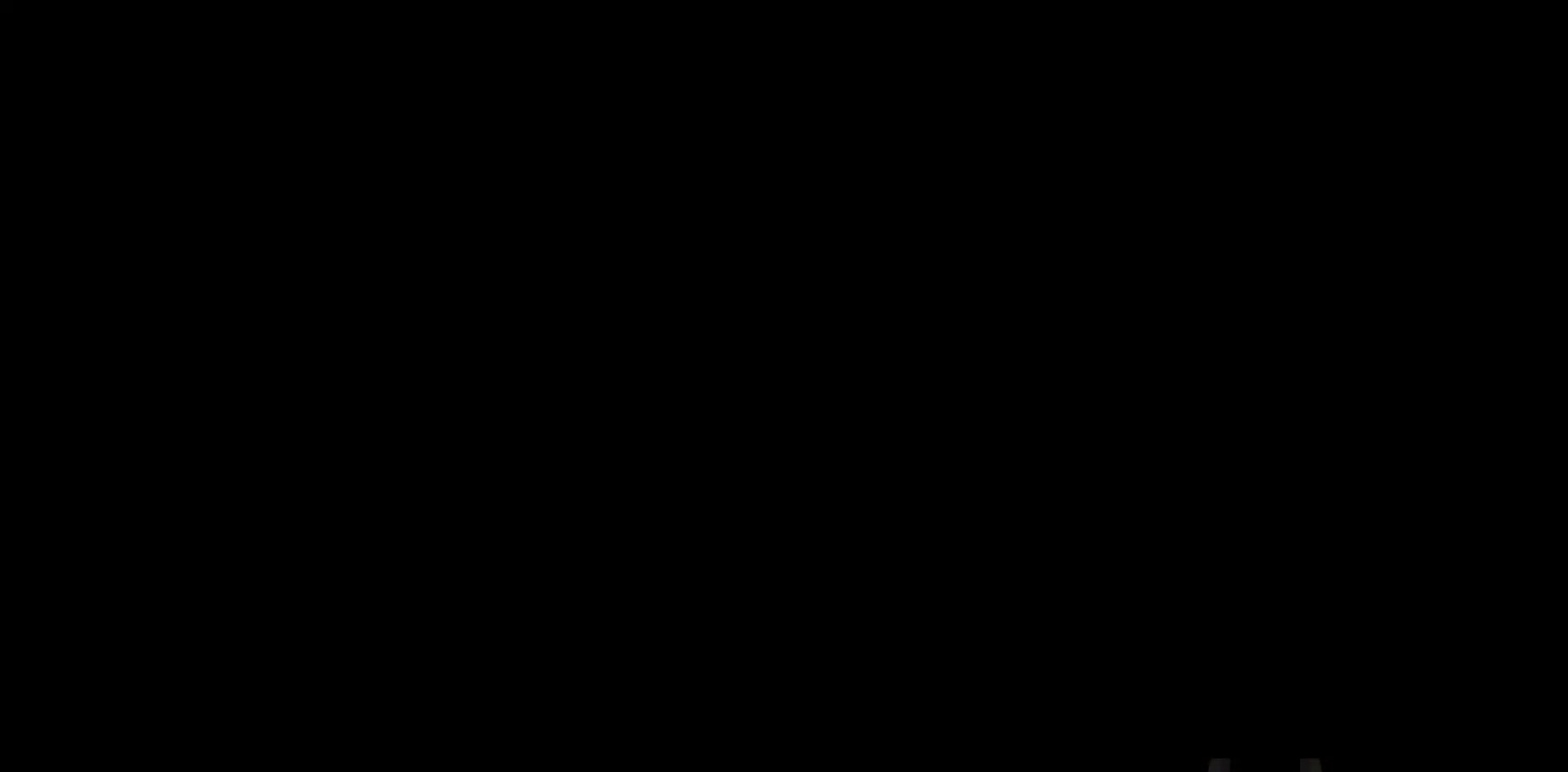
{"buttons": ["START"], "left_stick": "center", "right_stick": "center", "events": [[467, "START", "down"]]}
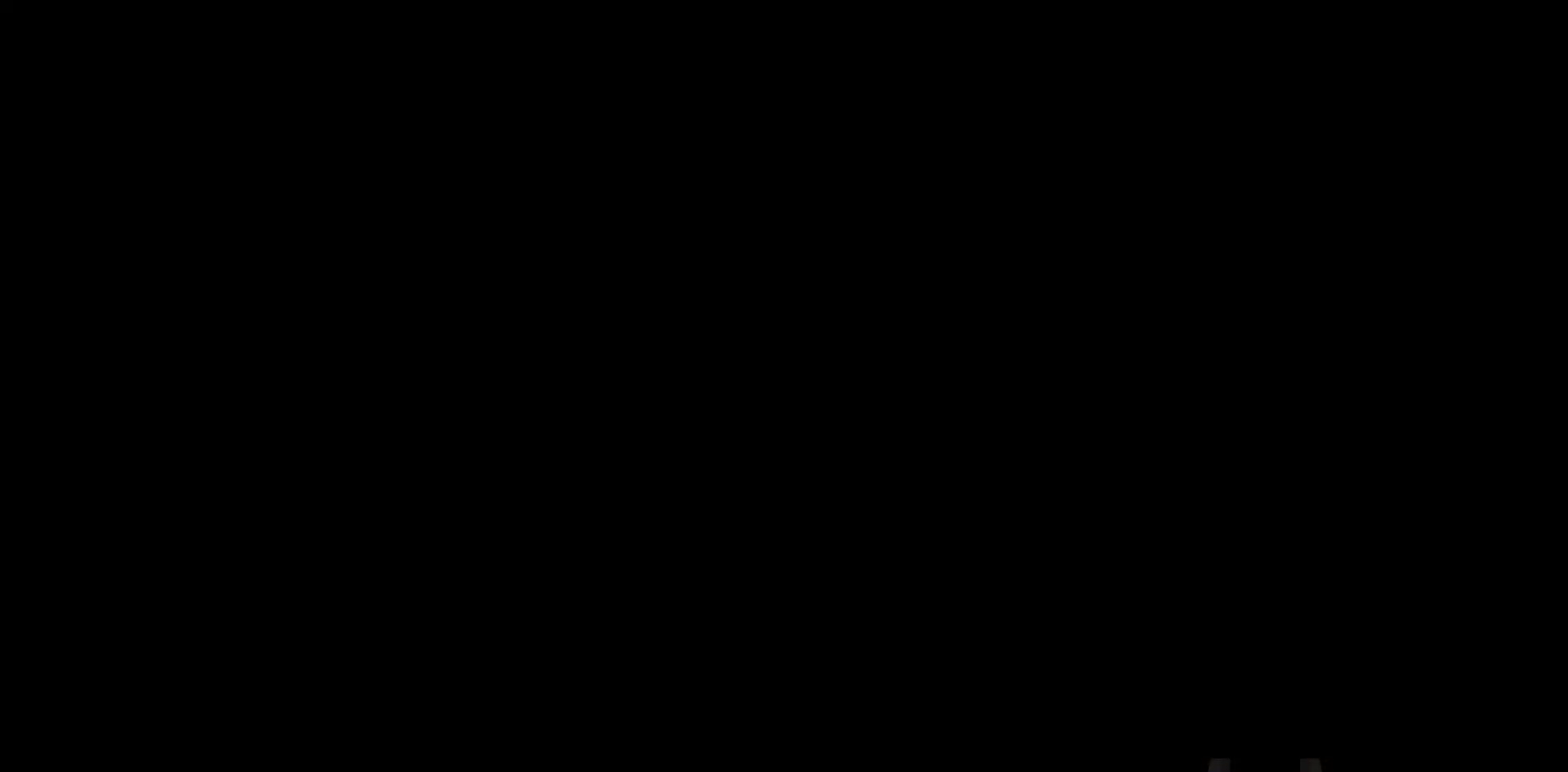
{"buttons": [], "left_stick": "center", "right_stick": "center", "events": [[83, "START", "up"], [167, "START", "down"], [267, "START", "up"], [333, "START", "down"], [450, "START", "up"]]}
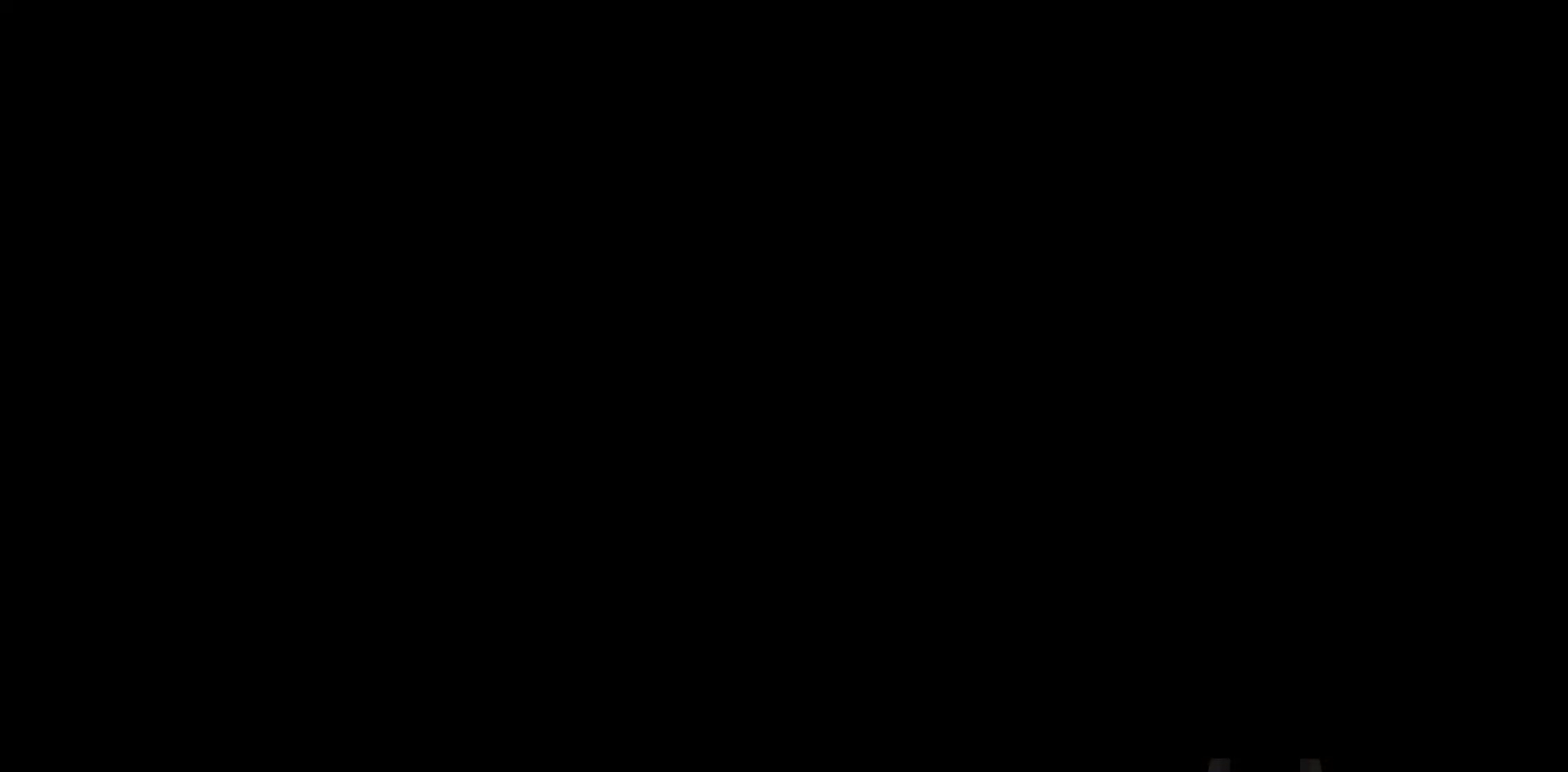
{"buttons": [], "left_stick": "down", "right_stick": "center", "events": [[17, "START", "down"], [133, "START", "up"], [467, "left_stick", "down"]]}
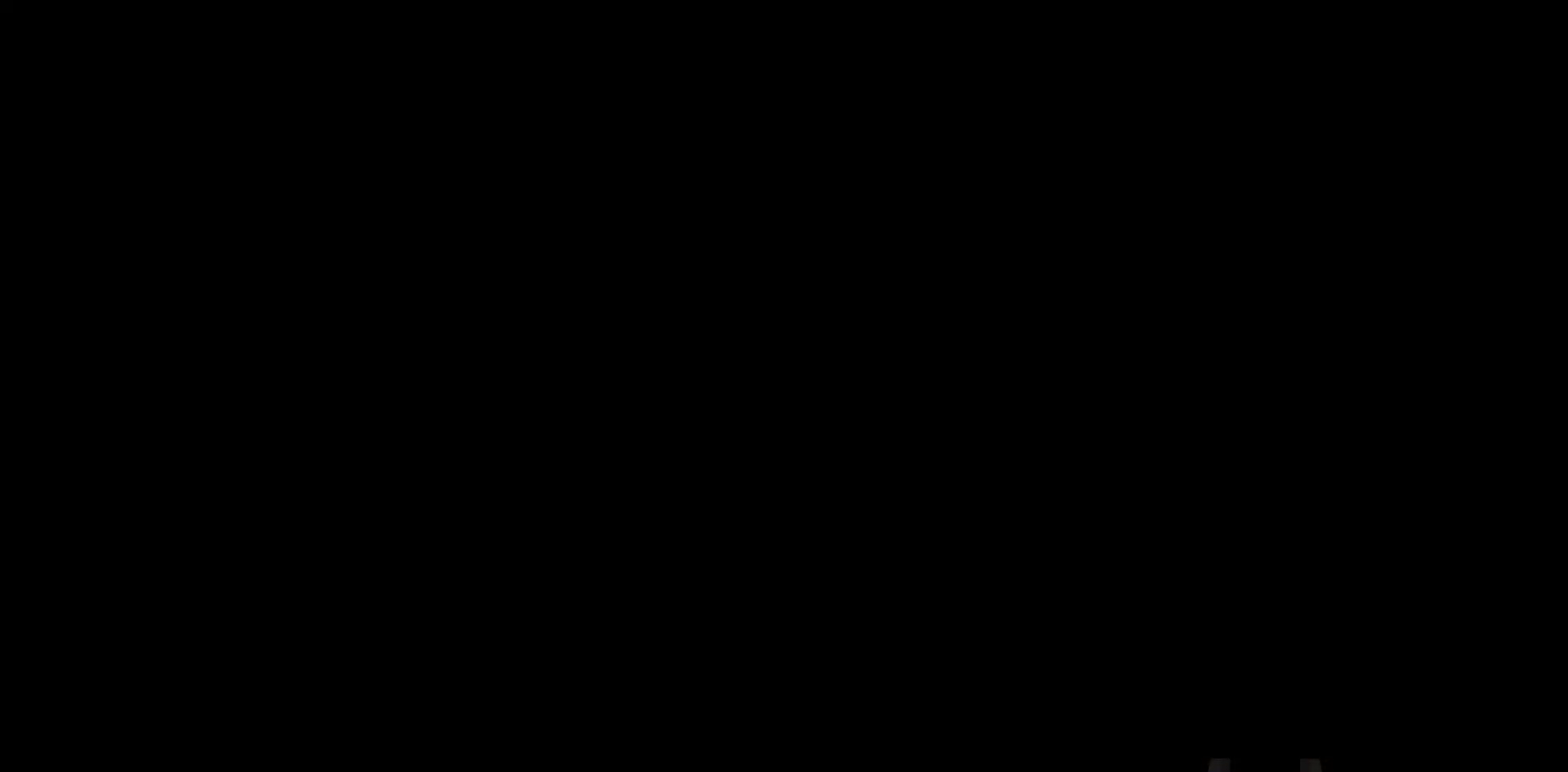
{"buttons": ["R2"], "left_stick": "down", "right_stick": "center", "events": [[83, "R2", "down"]]}
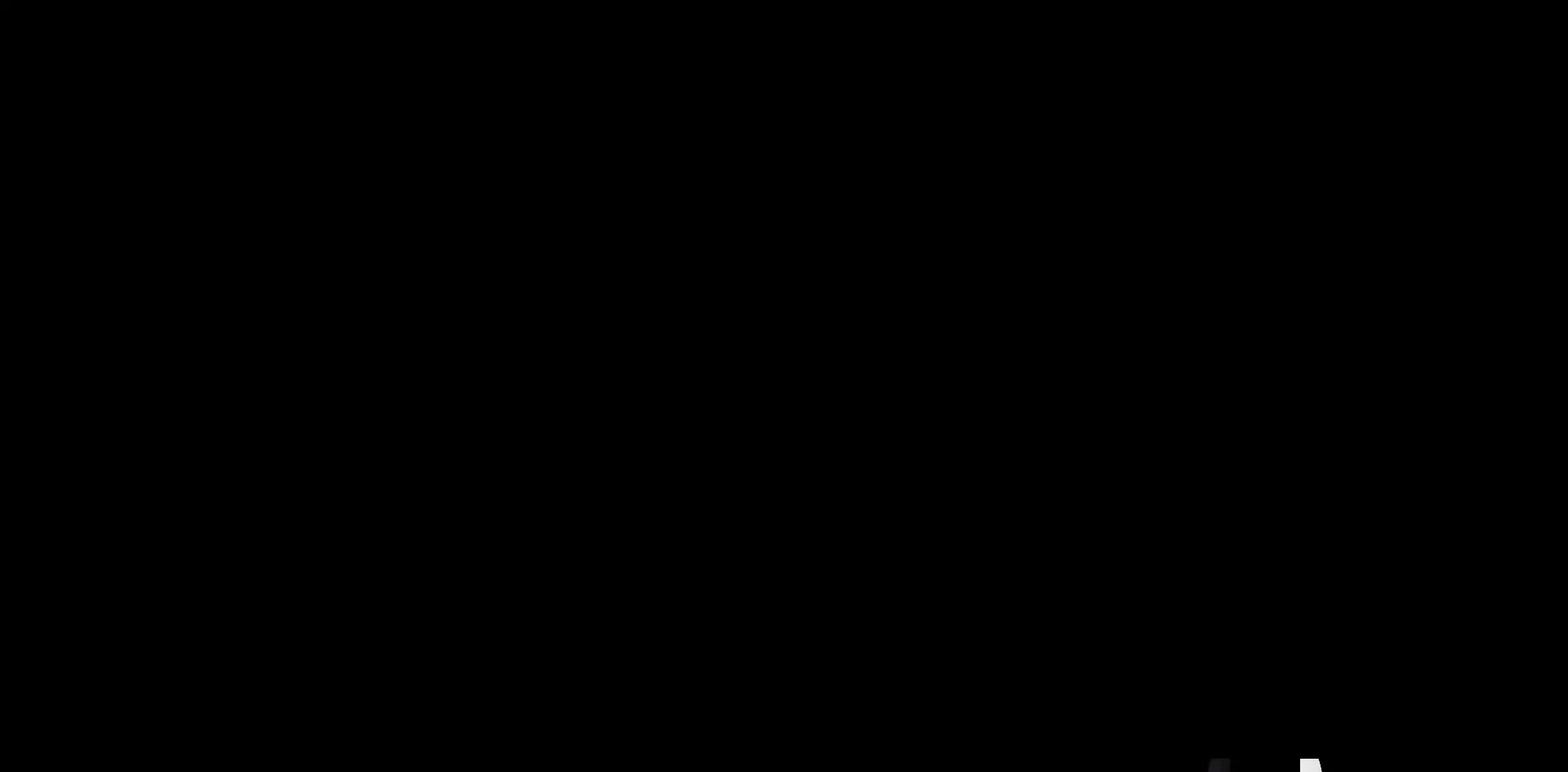
{"buttons": ["R2"], "left_stick": "down", "right_stick": "center", "events": []}